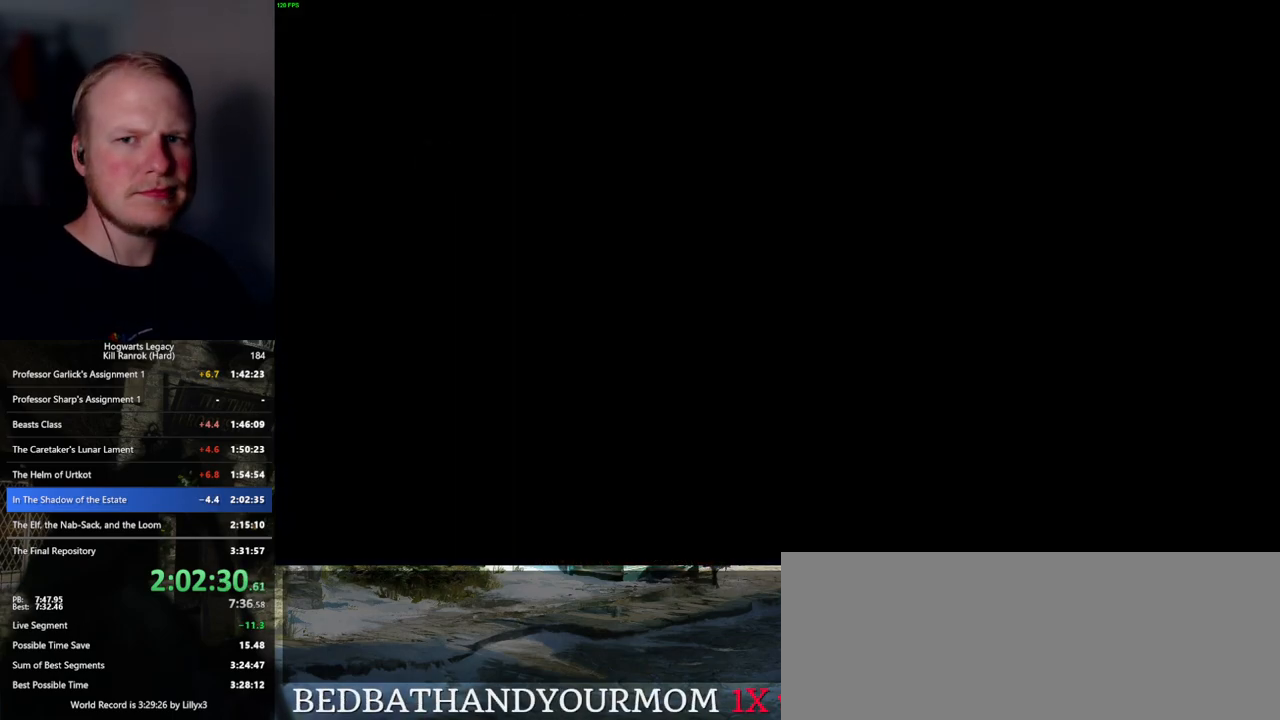
Gameplay with keyboard and mouse; each line is a JSON object with the keys and mouse buttons held at the frame after it. "events" lists presses ("down") and releases ("up") of ".", "/", "0", "1", "2", "3", "4", "5", "6", "7", "8", "9", "a", "alt_l", "alt_r", "b", "backslash", "backspace", "c", "caps_lock", "comma", "ctrl_l", "ctrl_r", "d", "e", "equals", "escape", "f", "f1", "f10", "f11", "f12", "f2", "f3", "f4", "f5", "f6", "f7", "f8", "f9", "g", "h", "i", "j", "k", "l", "lbracket", "m", "minus", "n", "o", "p", "q", "quote", "r", "rbracket", "return", "s", "semicolon", "shift_l", "shift_r", "space", "super_l", "super_r", "t", "tab", "tilde", "u", "v", "w", "x", "y", "z", "mouse_left", "mouse_wheel", "mouse_right", "mouse_mb4" and "mouse_mb5" between this image and that frame as [ms after this image, input, new state], when the widget could be followed in between. "mouse_left", "mouse_wheel", "mouse_right", "mouse_mb4", "mouse_mb5" = the "left", "wheel", "right", "mb4", "mb5" buttons of the "mouse" list. No other keys are recorded. "wheel" means that the mouse wheel is clicked or scrolled. Mouse movement is not recorded.
{"keys": [], "mouse": [], "events": []}
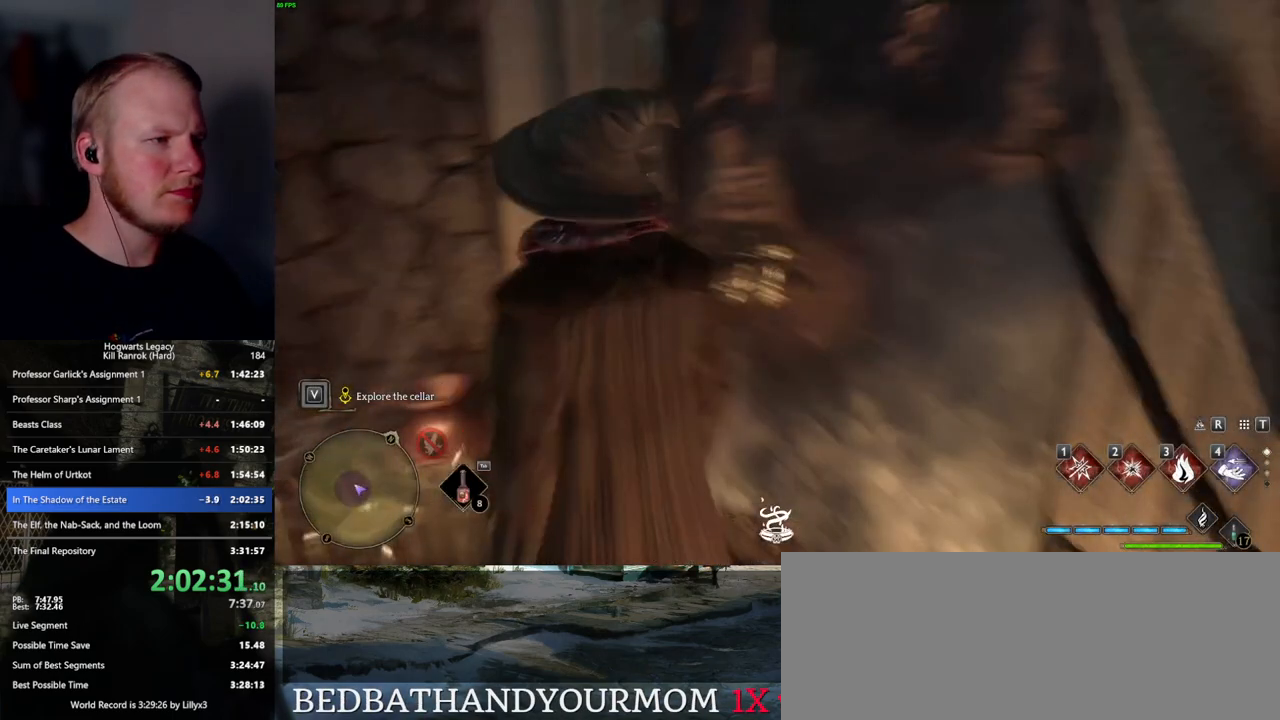
{"keys": ["shift_l", "w"], "mouse": [], "events": [[167, "w", "down"], [184, "a", "down"], [200, "a", "up"], [417, "shift_l", "down"]]}
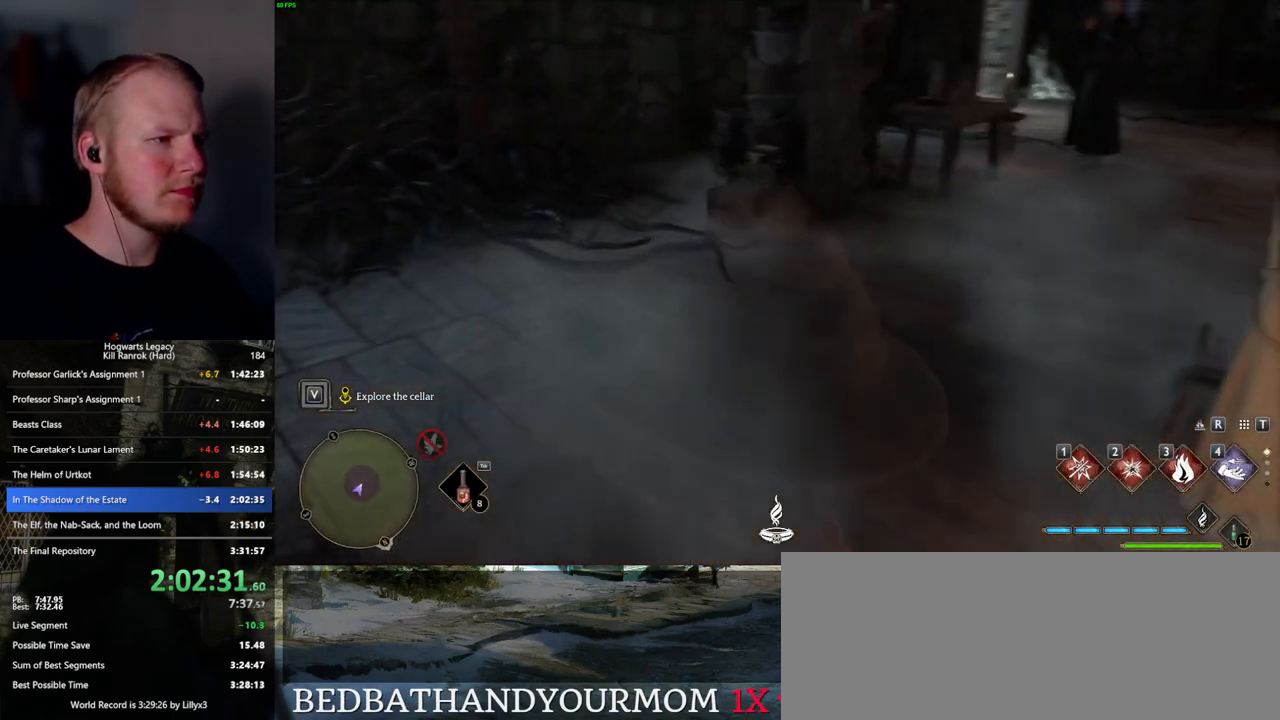
{"keys": ["w"], "mouse": [], "events": [[50, "shift_l", "up"], [234, "d", "down"], [400, "d", "up"]]}
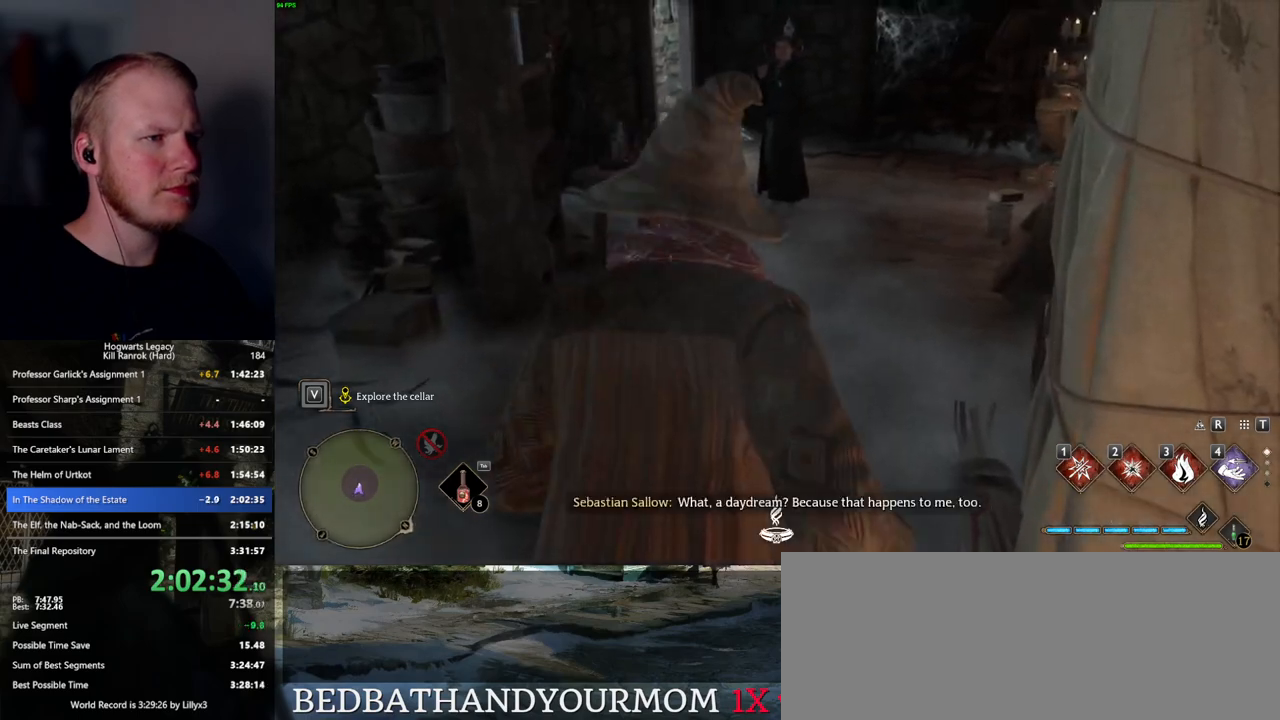
{"keys": ["w"], "mouse": [], "events": []}
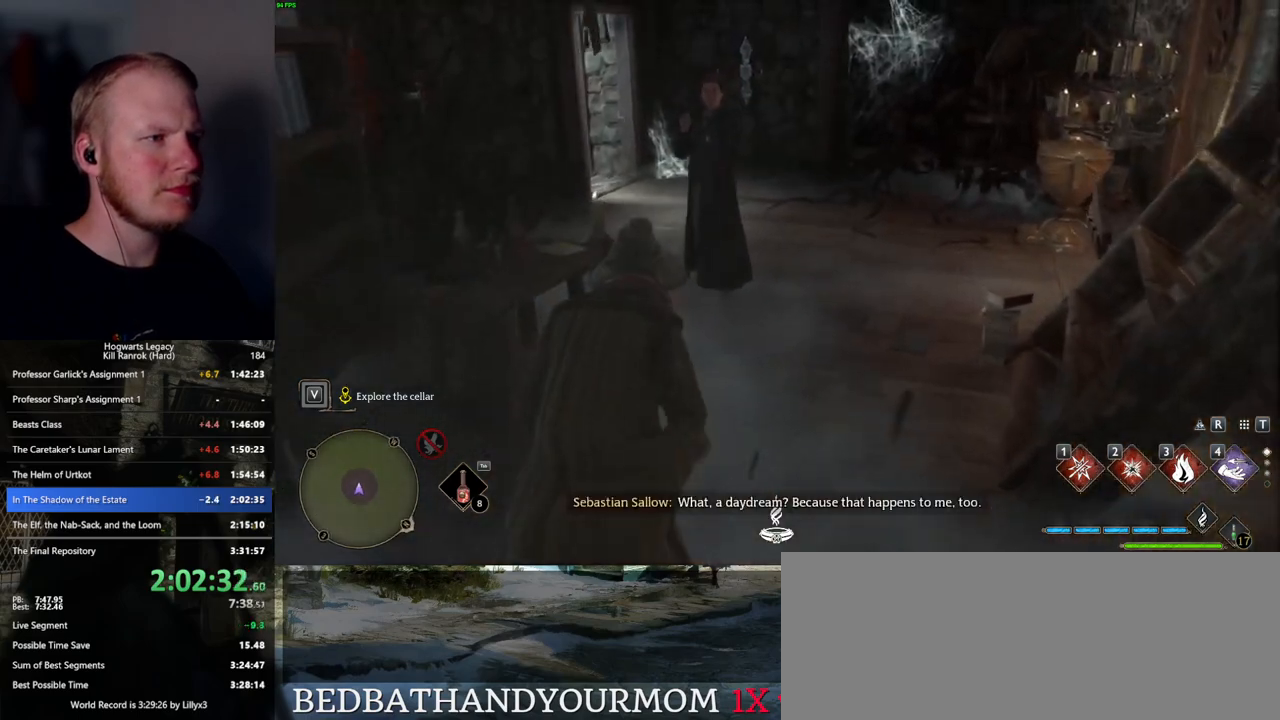
{"keys": [], "mouse": [], "events": [[250, "w", "up"]]}
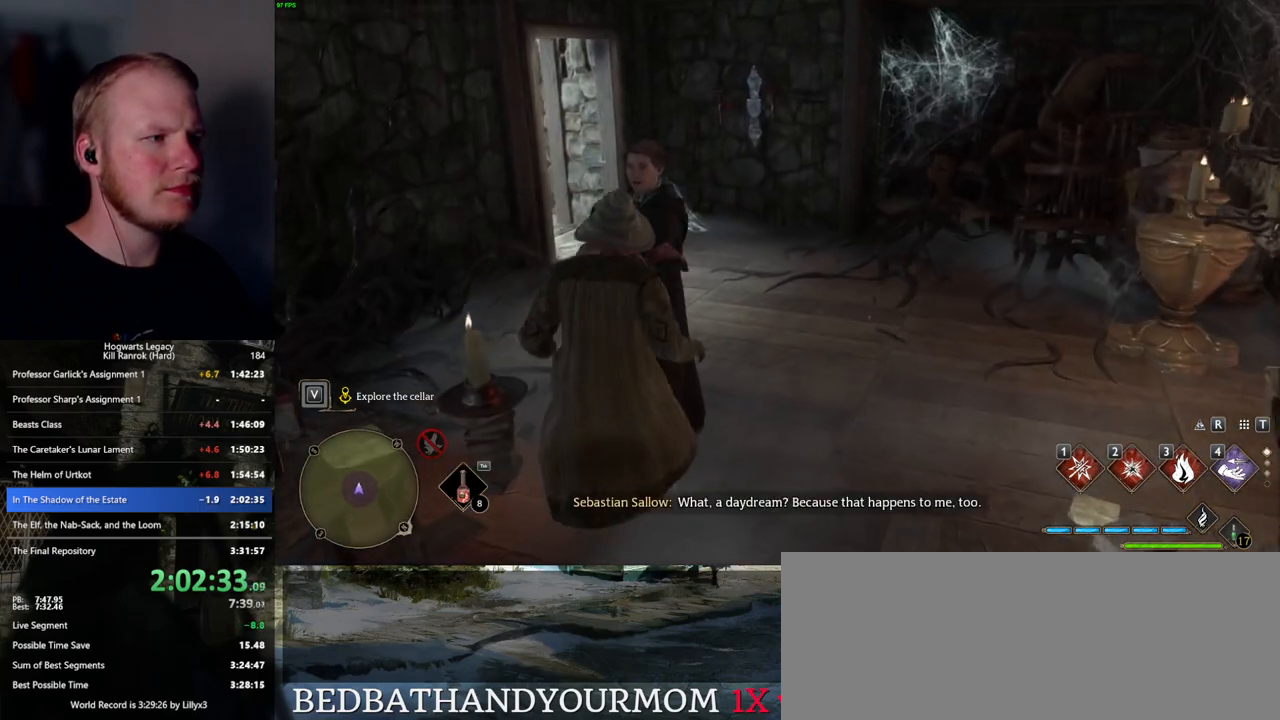
{"keys": ["d", "w"], "mouse": [], "events": [[400, "d", "down"], [400, "w", "down"]]}
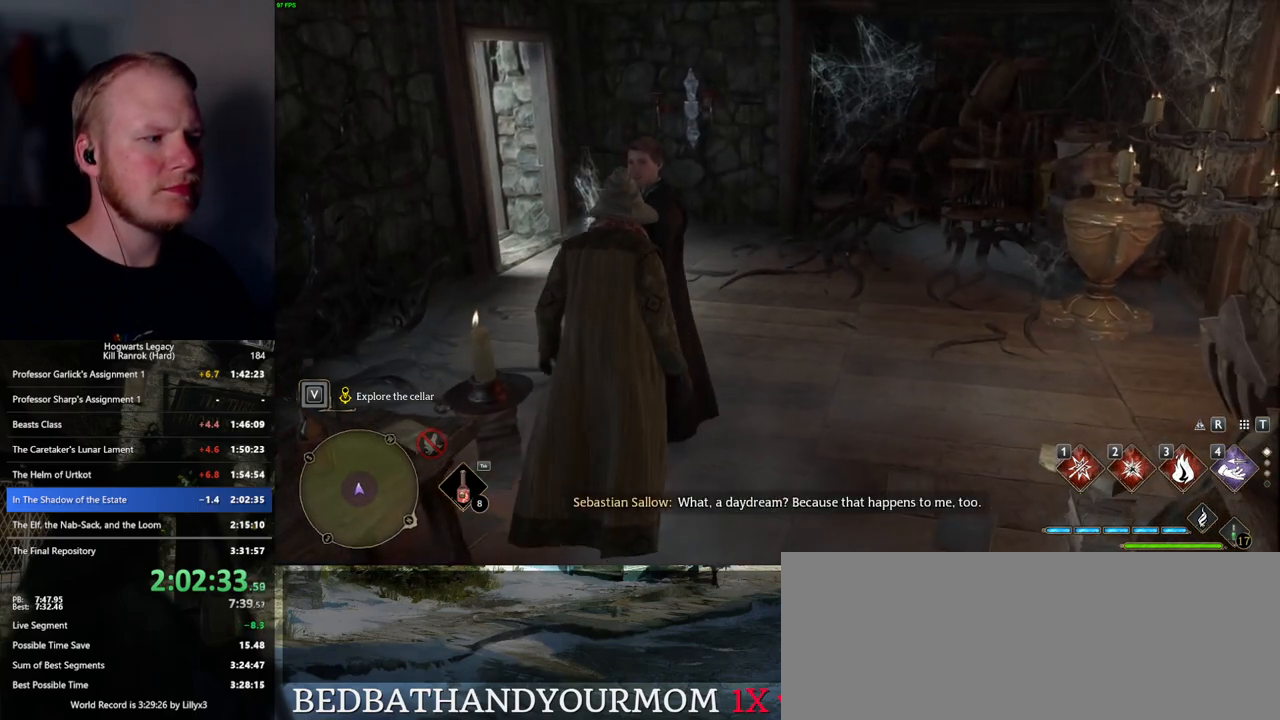
{"keys": [], "mouse": [], "events": [[284, "d", "up"], [350, "w", "up"]]}
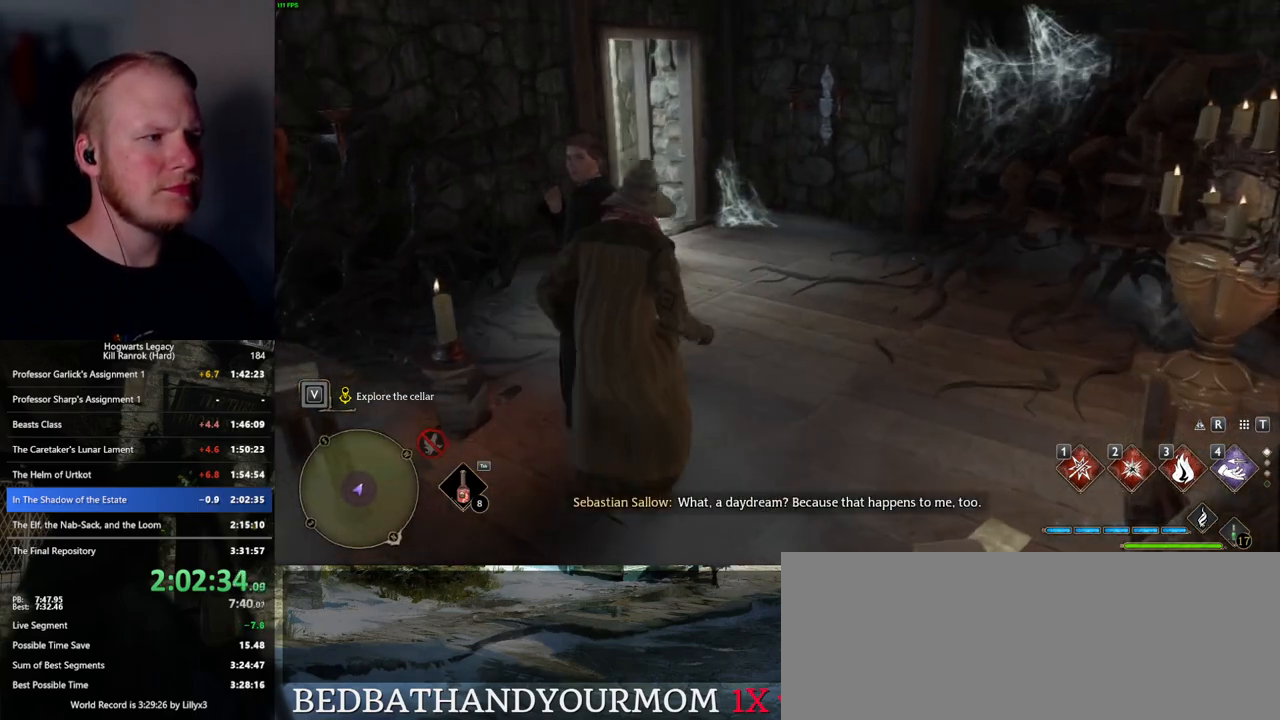
{"keys": [], "mouse": [], "events": [[300, "w", "down"], [434, "w", "up"]]}
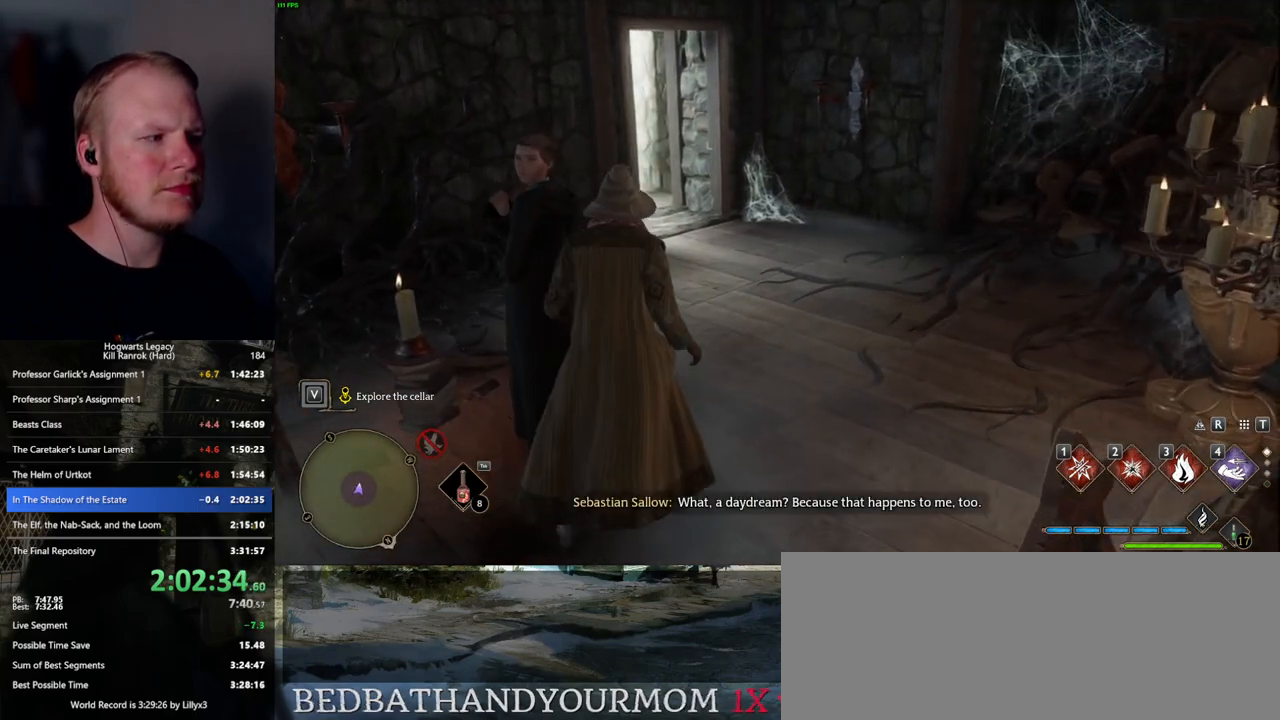
{"keys": [], "mouse": [], "events": []}
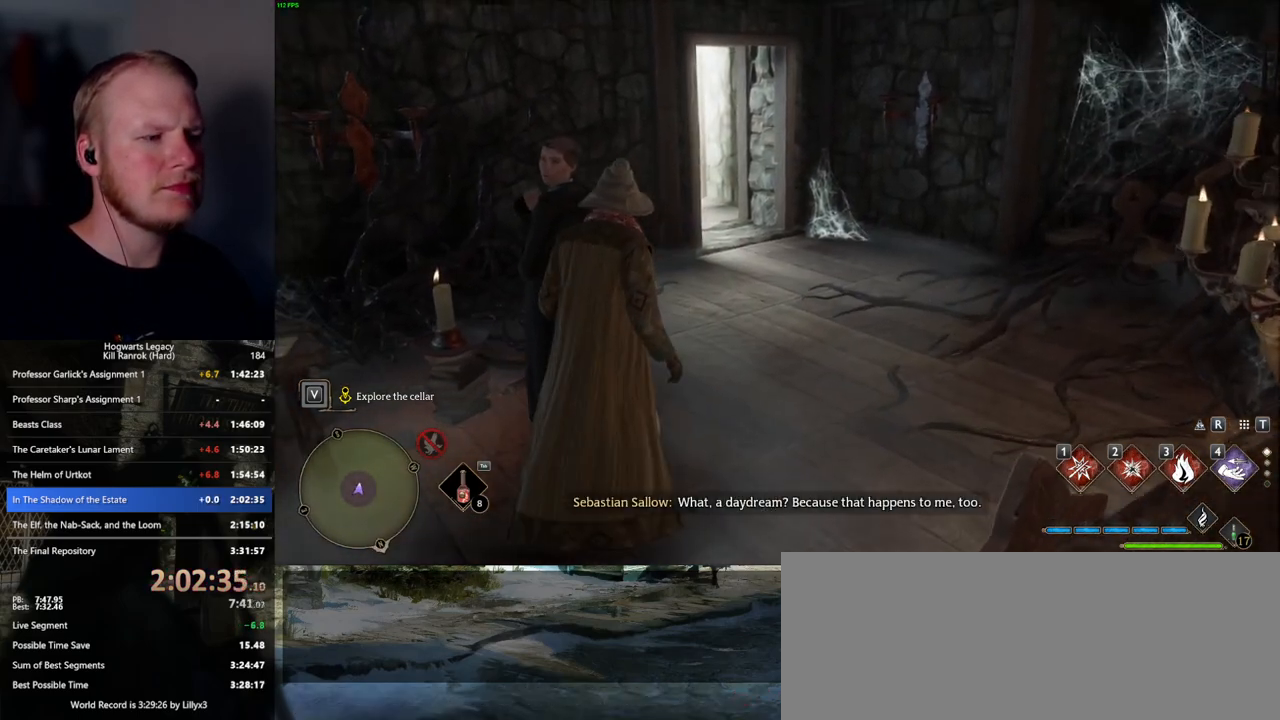
{"keys": [], "mouse": [], "events": []}
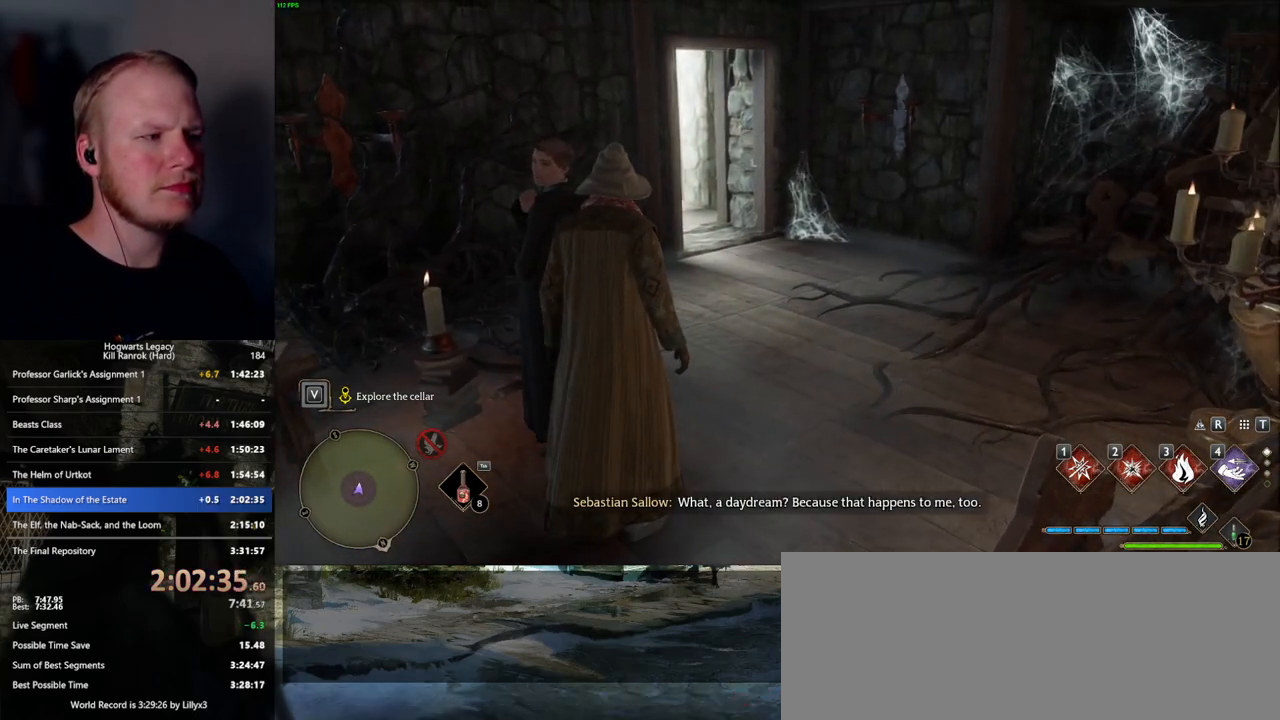
{"keys": [], "mouse": [], "events": []}
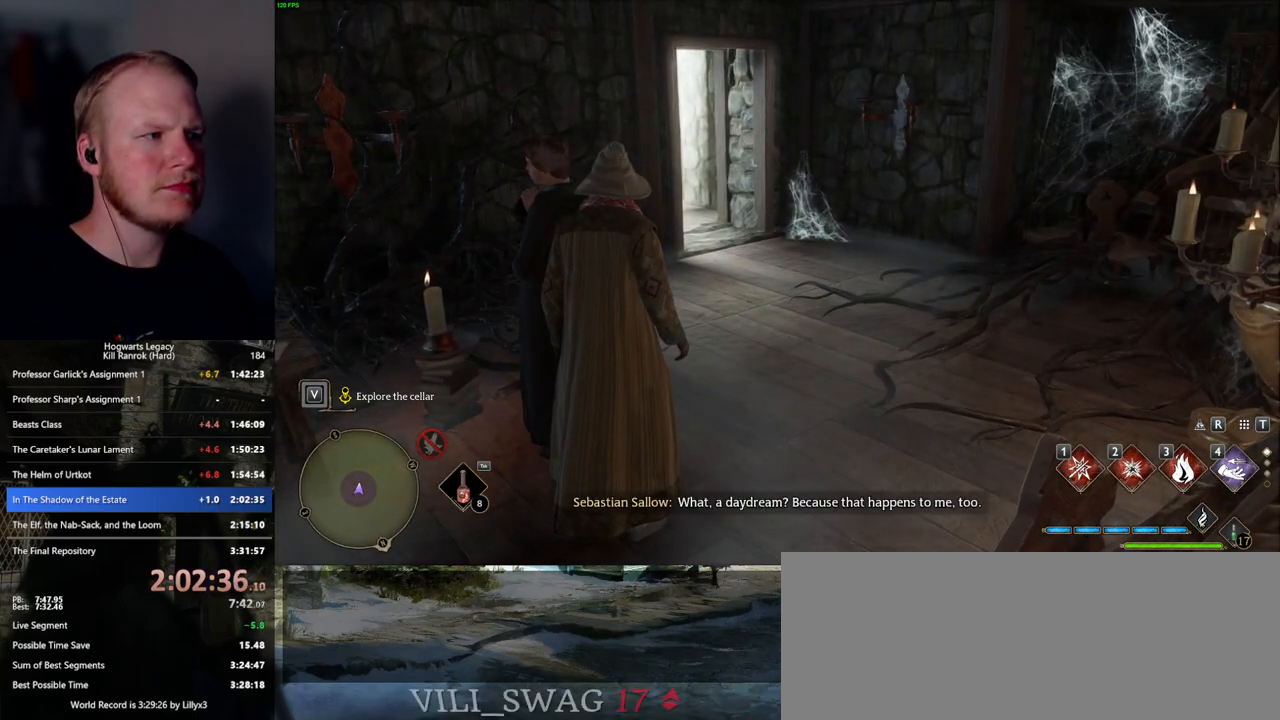
{"keys": [], "mouse": [], "events": [[367, "f", "down"], [467, "f", "up"]]}
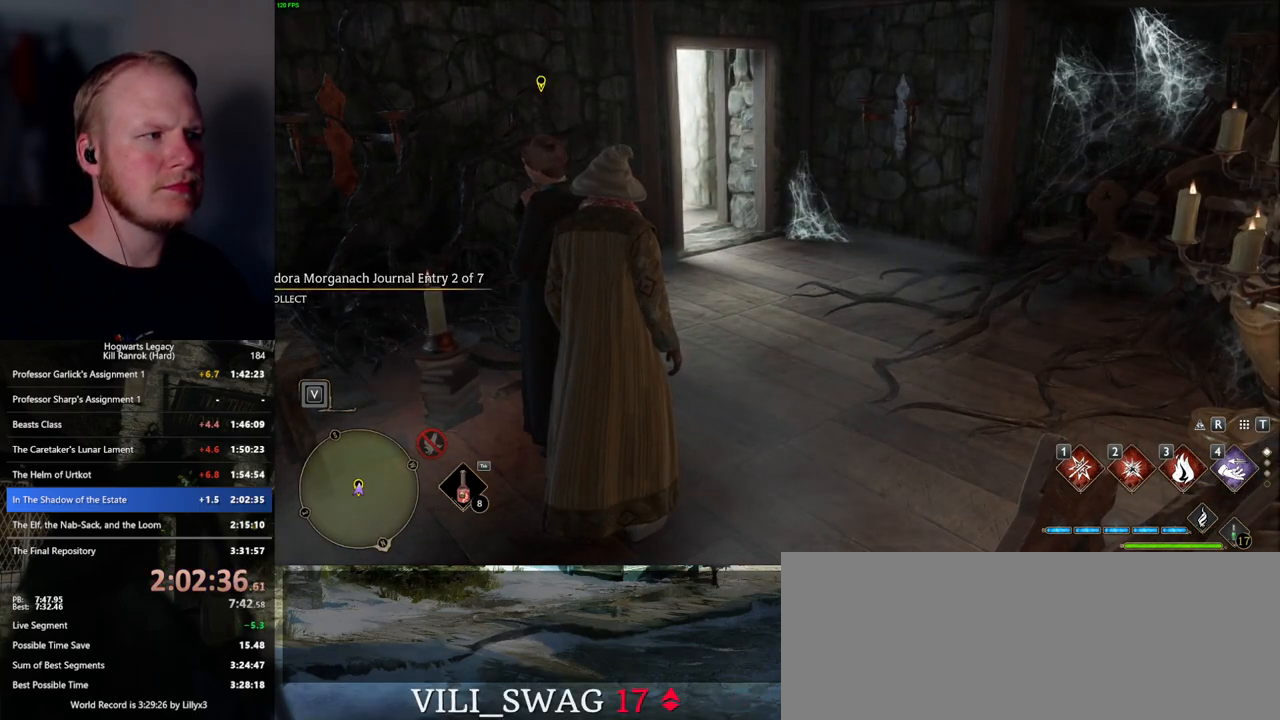
{"keys": [], "mouse": [], "events": []}
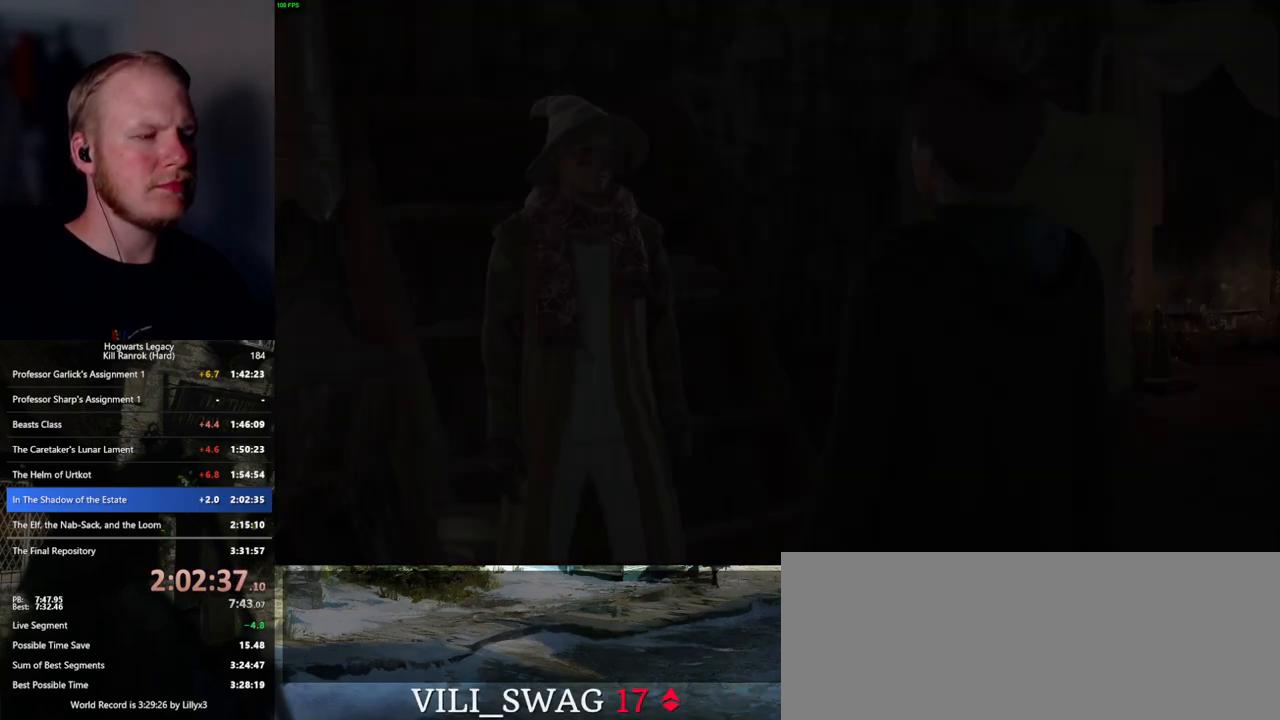
{"keys": [], "mouse": ["wheel"], "events": [[117, "mouse_wheel", "down"], [150, "mouse_wheel", "up"], [150, "space", "down"], [167, "q", "down"], [200, "mouse_wheel", "down"], [234, "mouse_wheel", "up"], [234, "q", "up"], [250, "space", "up"], [350, "q", "down"], [350, "space", "down"], [417, "q", "up"], [417, "space", "up"], [500, "mouse_wheel", "down"]]}
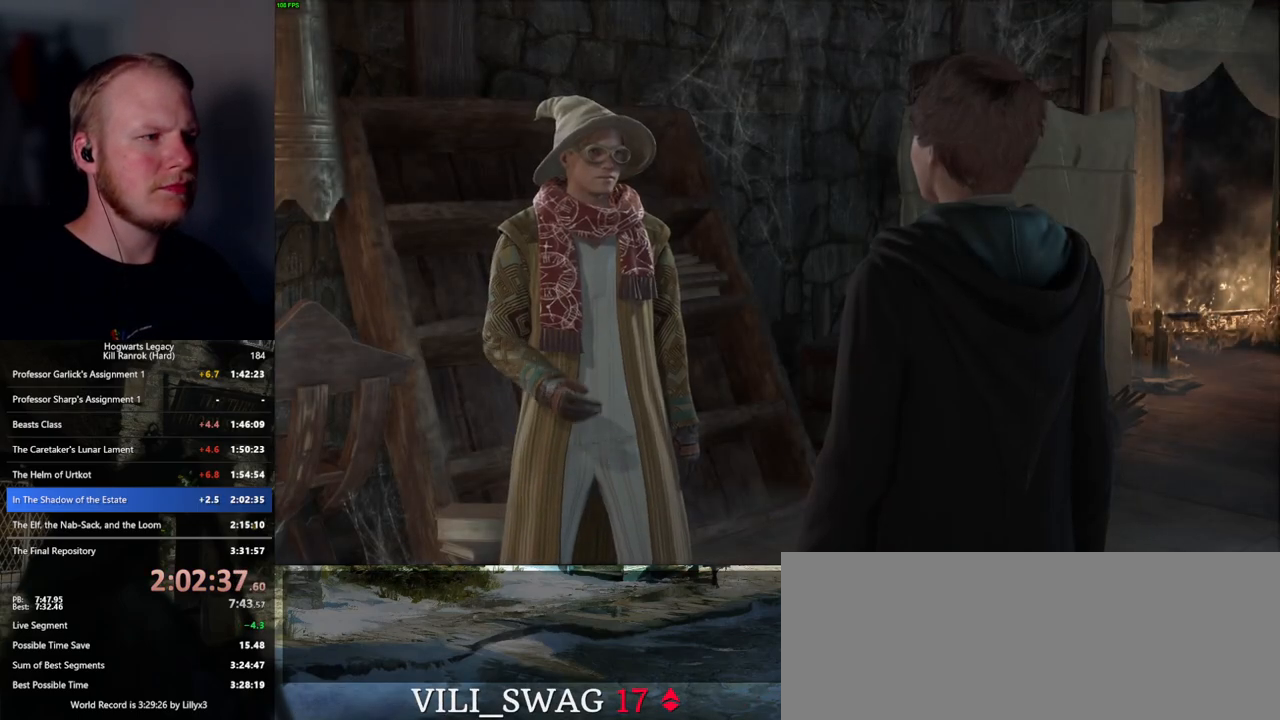
{"keys": ["q", "space"], "mouse": [], "events": [[17, "mouse_wheel", "up"], [17, "q", "down"], [17, "space", "down"], [34, "mouse_wheel", "down"], [67, "mouse_wheel", "up"], [67, "q", "up"], [84, "mouse_wheel", "down"], [84, "space", "up"], [167, "mouse_wheel", "up"], [167, "q", "down"], [184, "space", "down"], [234, "q", "up"], [234, "space", "up"], [317, "q", "down"], [334, "space", "down"], [384, "mouse_wheel", "down"], [400, "mouse_wheel", "up"], [400, "q", "up"], [400, "space", "up"], [450, "mouse_wheel", "down"], [484, "mouse_wheel", "up"], [484, "q", "down"], [500, "space", "down"]]}
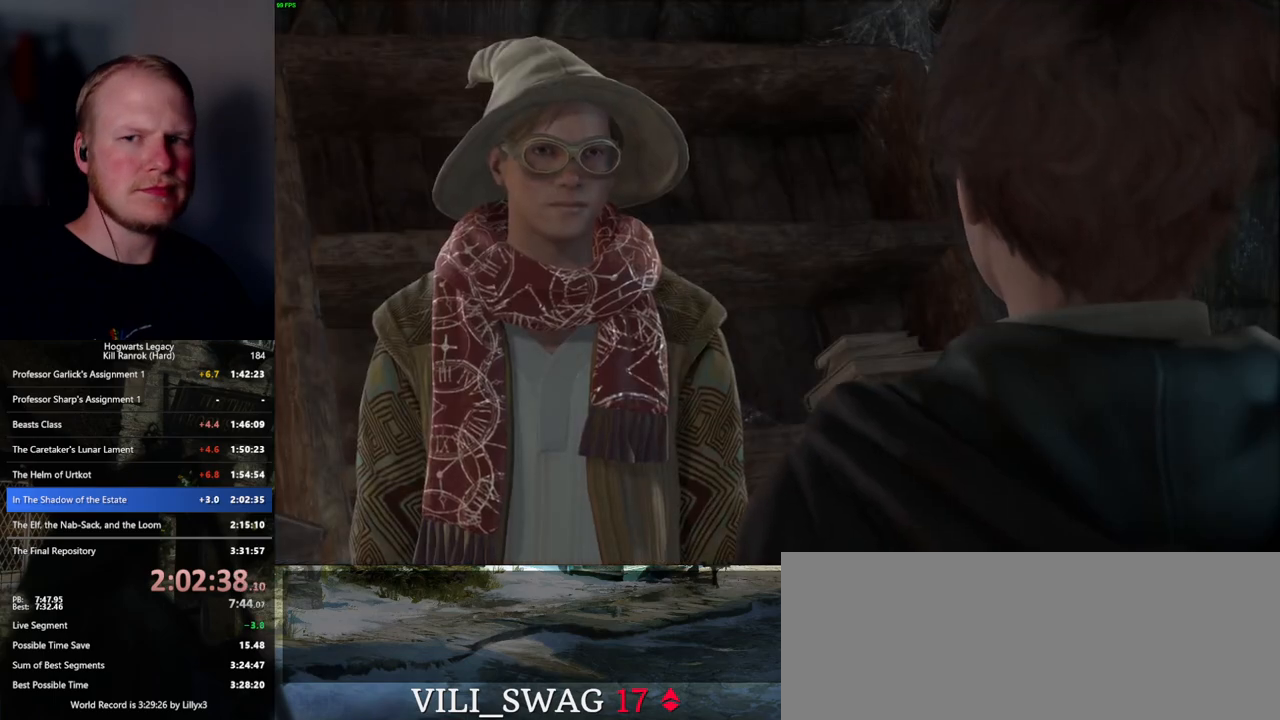
{"keys": ["q", "space"], "mouse": [], "events": [[34, "mouse_wheel", "down"], [50, "mouse_wheel", "up"], [50, "q", "up"], [50, "space", "up"], [150, "q", "down"], [150, "space", "down"], [200, "q", "up"], [217, "space", "up"], [284, "mouse_wheel", "down"], [317, "q", "down"], [334, "space", "down"], [367, "mouse_wheel", "up"], [367, "space", "up"], [384, "q", "up"], [400, "mouse_wheel", "down"], [467, "mouse_wheel", "up"], [467, "q", "down"], [484, "space", "down"]]}
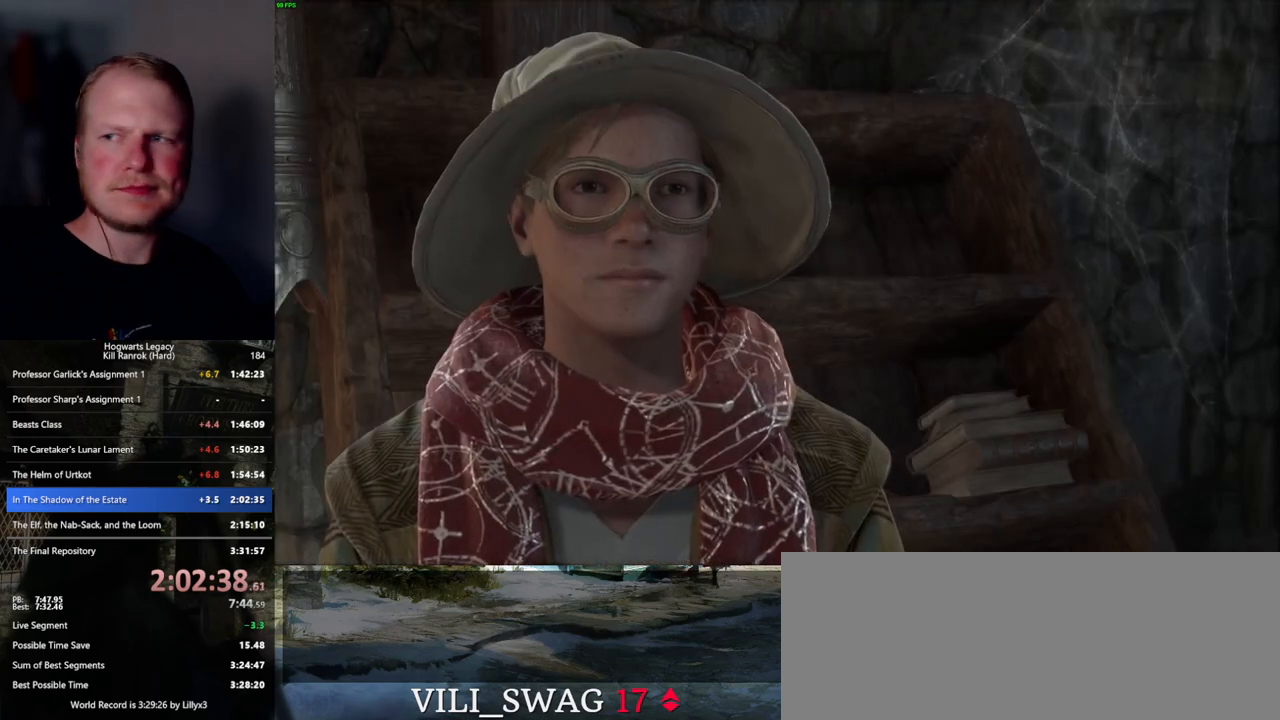
{"keys": ["q", "space"], "mouse": [], "events": [[50, "q", "up"], [50, "space", "up"], [134, "q", "down"], [150, "space", "down"], [167, "mouse_wheel", "down"], [200, "q", "up"], [200, "space", "up"], [300, "mouse_wheel", "up"], [300, "q", "down"], [317, "space", "down"], [367, "q", "up"], [367, "space", "up"], [467, "q", "down"], [467, "space", "down"]]}
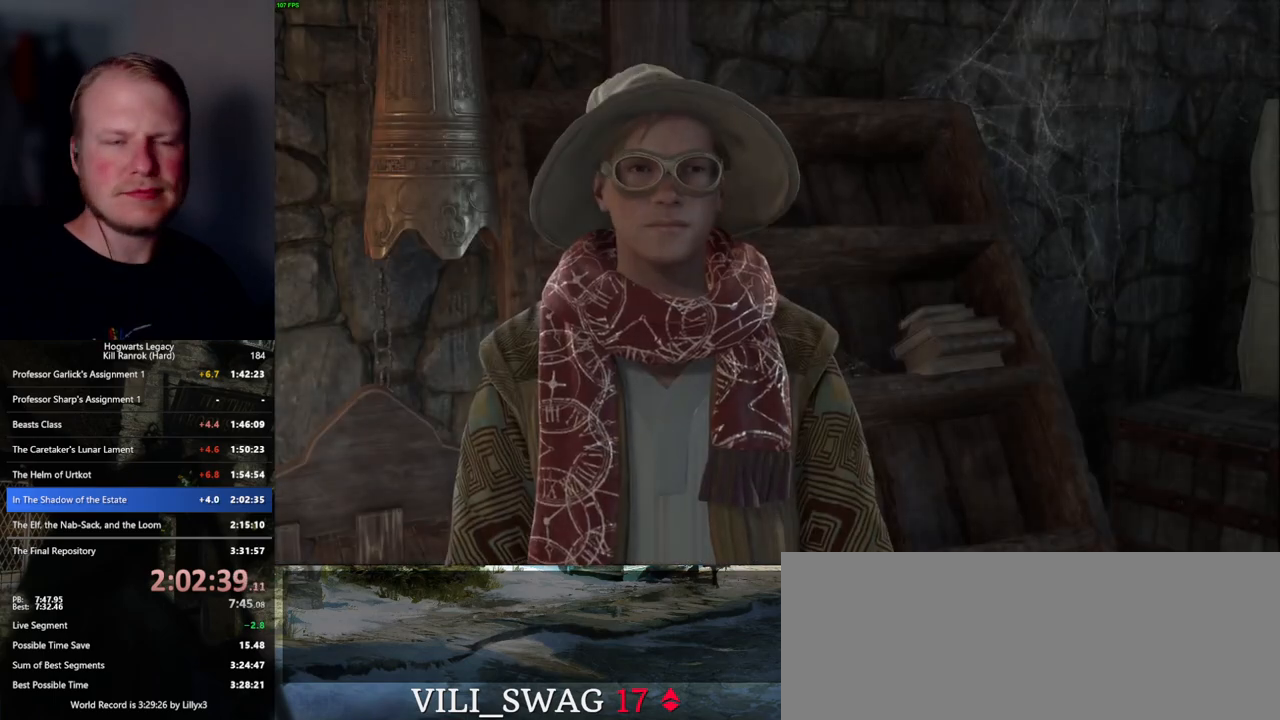
{"keys": ["q", "space"], "mouse": ["wheel"], "events": [[34, "q", "up"], [34, "space", "up"], [67, "mouse_wheel", "down"], [100, "mouse_wheel", "up"], [100, "q", "down"], [117, "mouse_wheel", "down"], [150, "mouse_wheel", "up"], [150, "space", "down"], [167, "mouse_wheel", "down"], [200, "q", "up"], [200, "space", "up"], [284, "mouse_wheel", "up"], [284, "q", "down"], [300, "space", "down"], [350, "space", "up"], [367, "q", "up"], [434, "mouse_wheel", "down"], [450, "mouse_wheel", "up"], [450, "q", "down"], [467, "mouse_wheel", "down"], [484, "space", "down"]]}
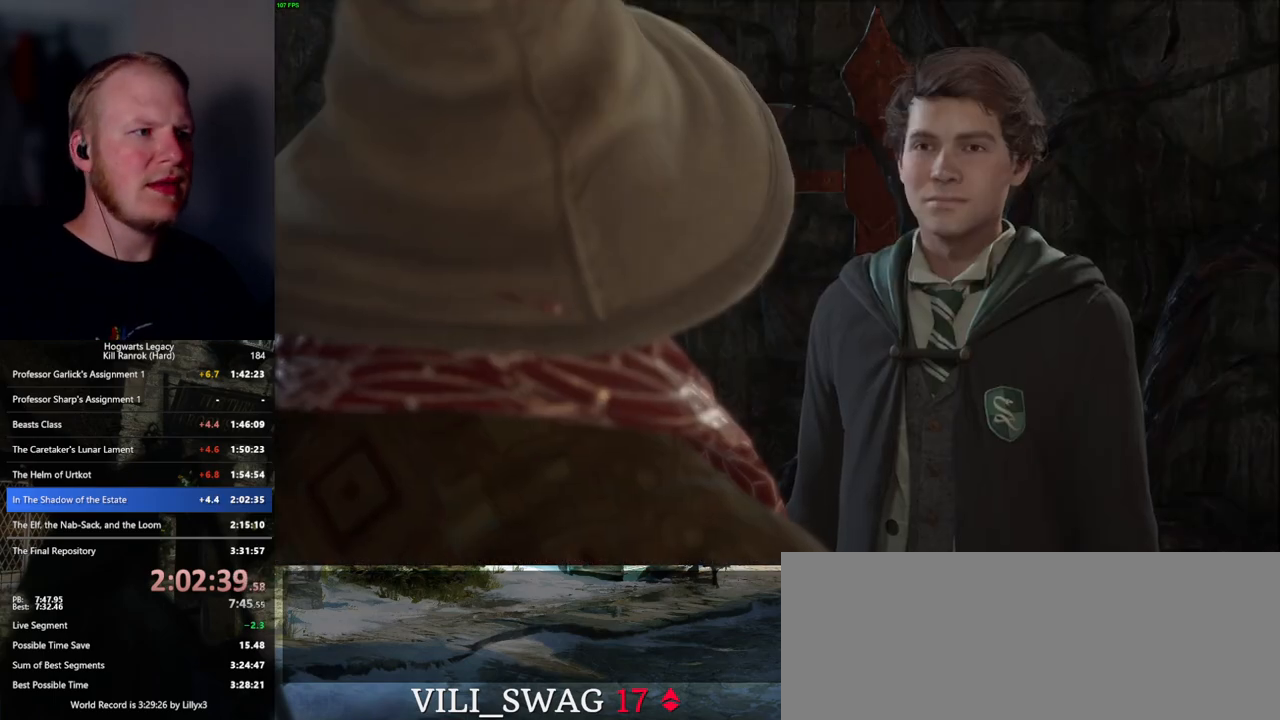
{"keys": ["q", "space"], "mouse": [], "events": [[34, "mouse_wheel", "up"], [34, "q", "up"], [34, "space", "up"], [50, "mouse_wheel", "down"], [134, "mouse_wheel", "up"], [134, "q", "down"], [134, "space", "down"], [200, "space", "up"], [217, "q", "up"], [267, "q", "down"], [300, "mouse_wheel", "down"], [317, "mouse_wheel", "up"], [317, "space", "down"], [350, "mouse_wheel", "down"], [367, "q", "up"], [367, "space", "up"], [434, "mouse_wheel", "up"], [434, "q", "down"], [467, "space", "down"]]}
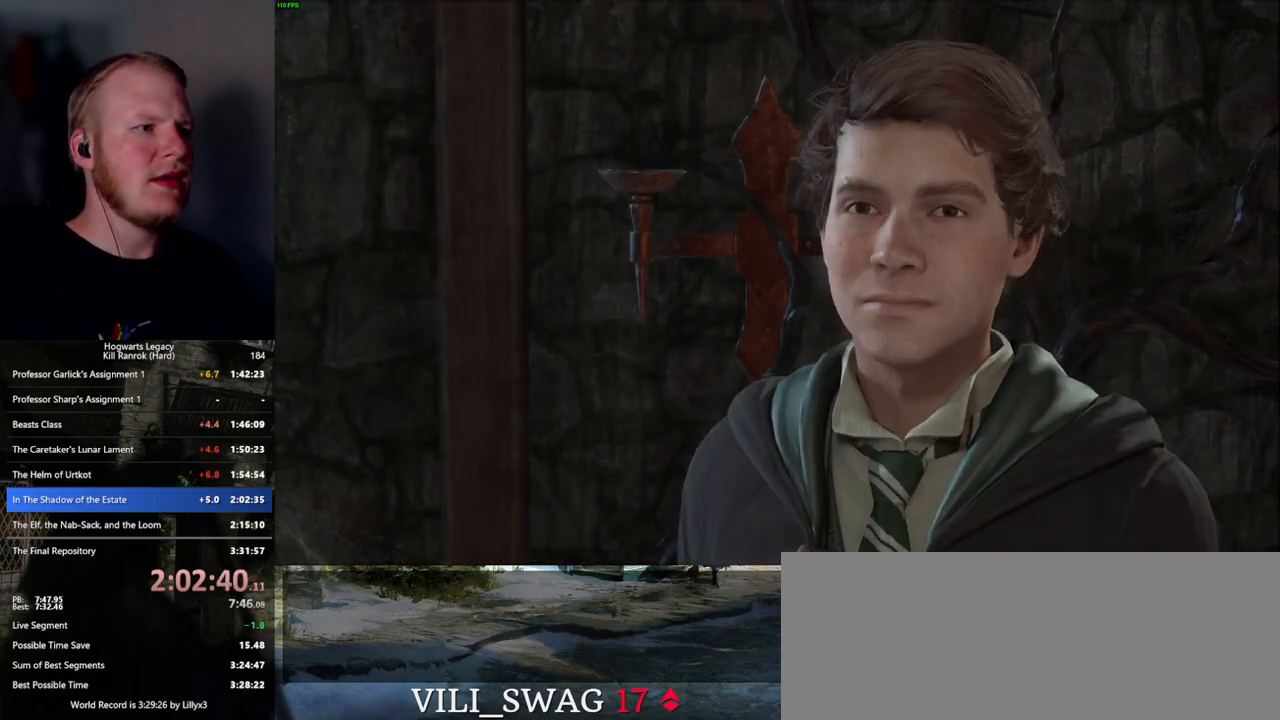
{"keys": ["q", "space"], "mouse": [], "events": [[50, "q", "up"], [50, "space", "up"], [134, "q", "down"], [134, "space", "down"], [150, "mouse_wheel", "down"], [184, "space", "up"], [300, "mouse_wheel", "up"], [300, "space", "down"], [350, "q", "up"], [350, "space", "up"], [434, "q", "down"], [450, "space", "down"]]}
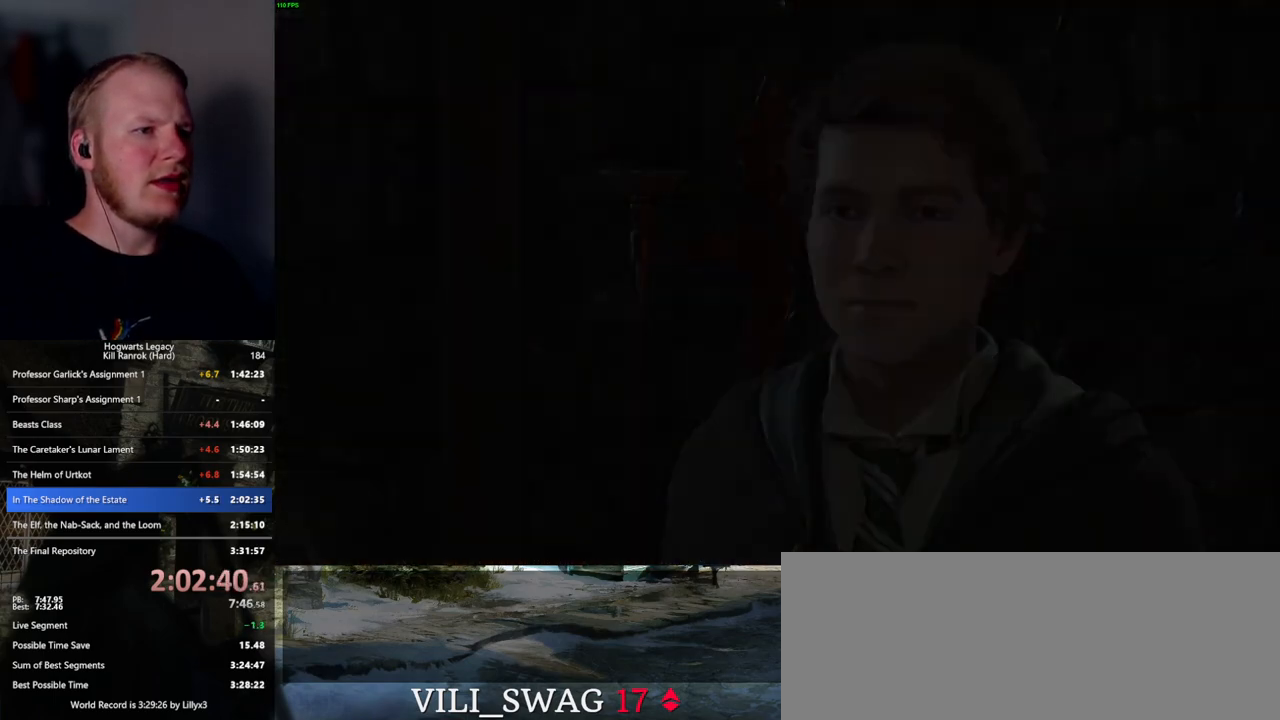
{"keys": [], "mouse": [], "events": [[17, "mouse_wheel", "down"], [17, "space", "up"], [34, "q", "up"], [417, "mouse_wheel", "up"]]}
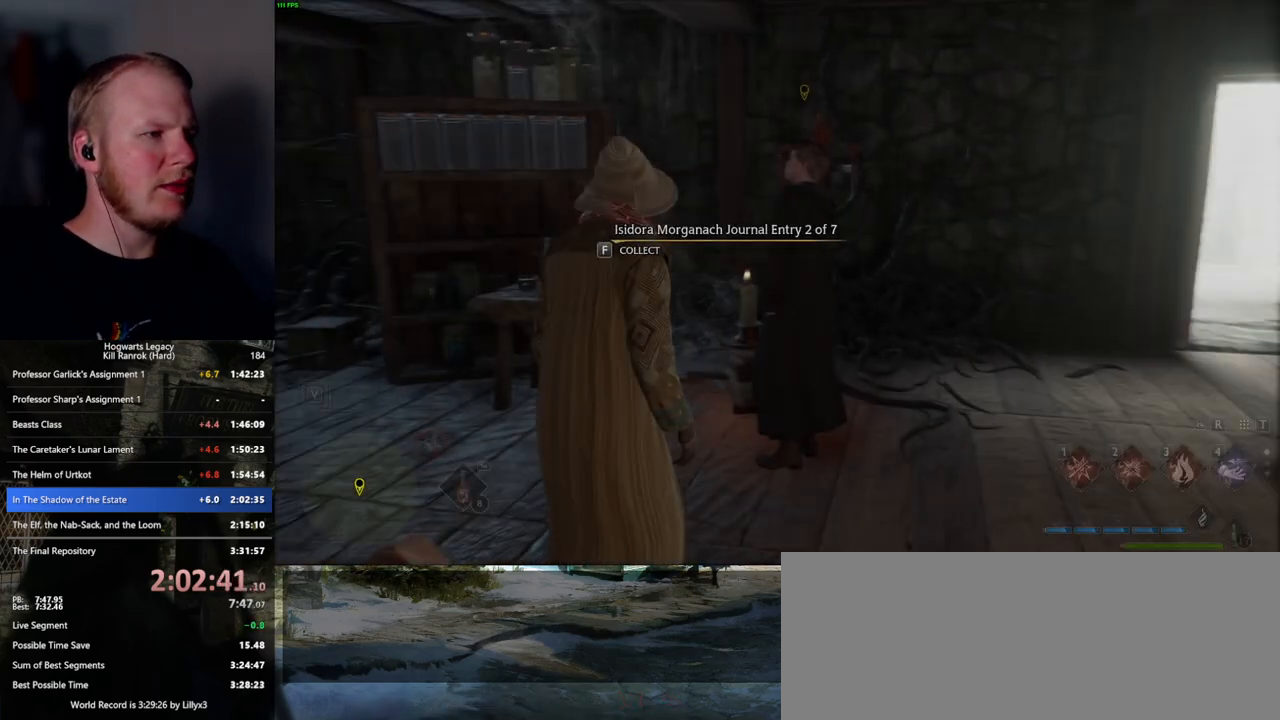
{"keys": ["w"], "mouse": [], "events": [[117, "w", "down"], [167, "shift_l", "down"], [317, "shift_l", "up"]]}
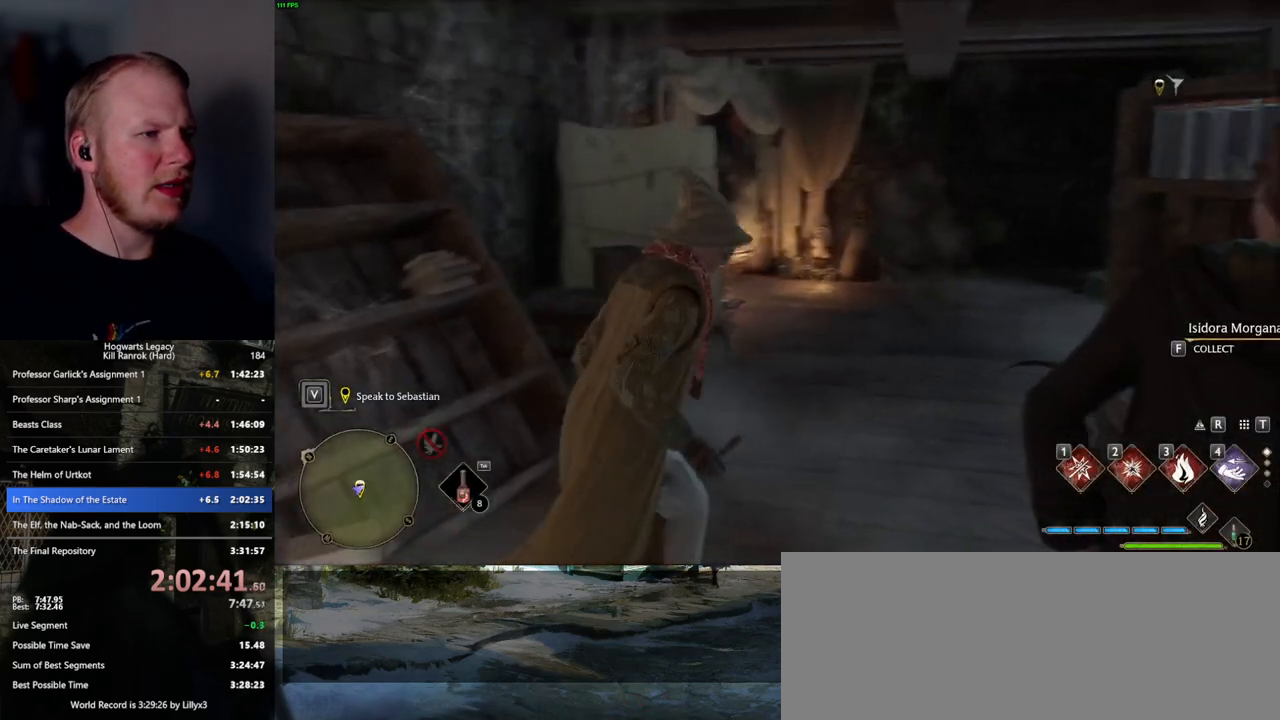
{"keys": ["w"], "mouse": [], "events": []}
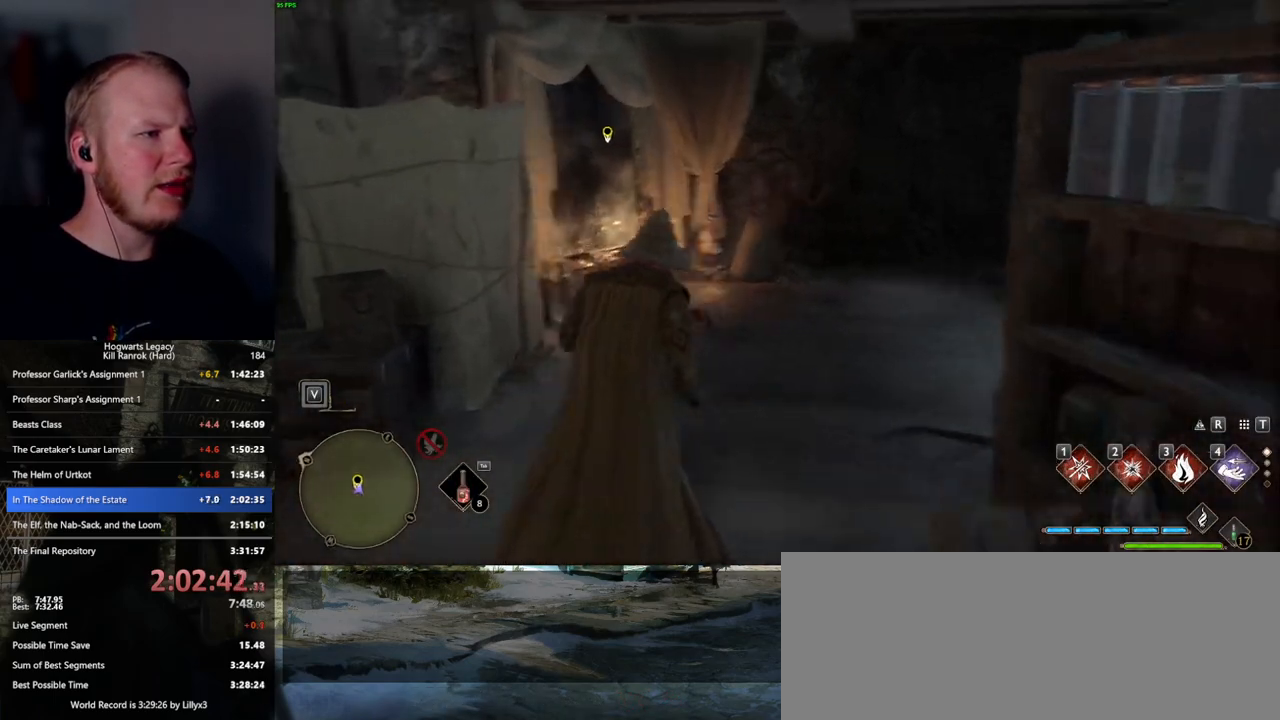
{"keys": [], "mouse": [], "events": [[484, "w", "up"]]}
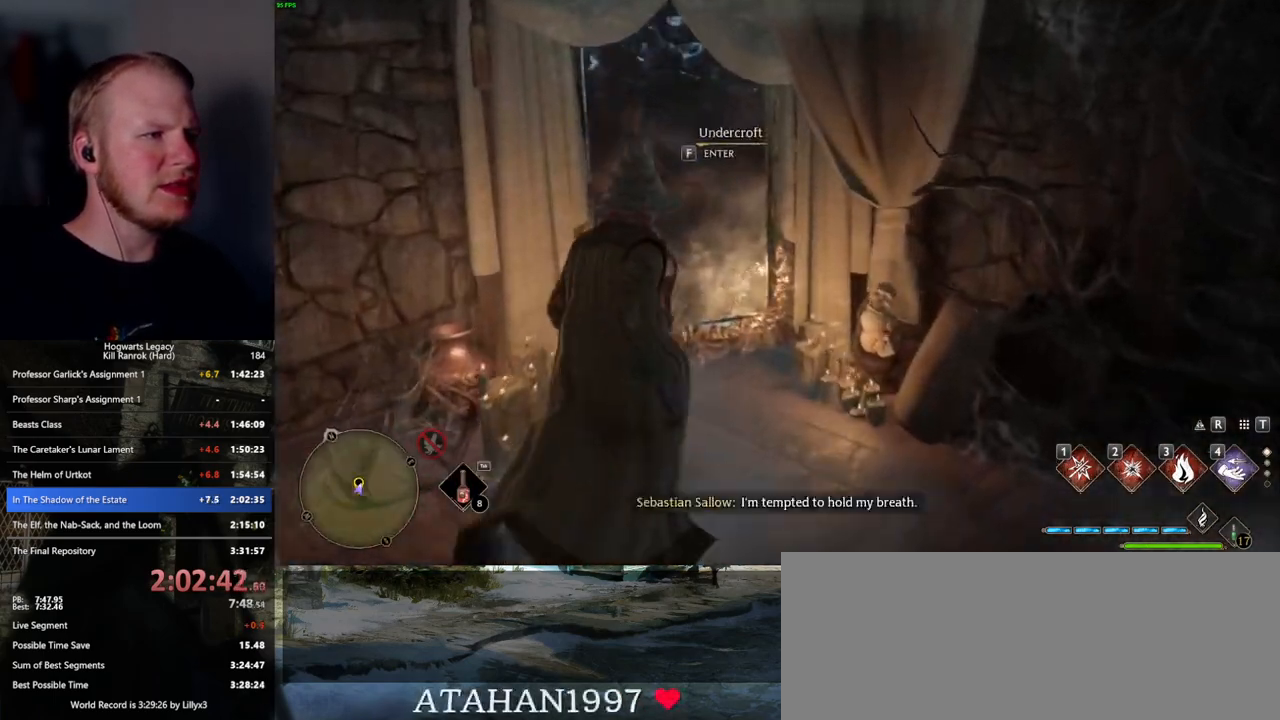
{"keys": ["f"], "mouse": [], "events": [[50, "f", "down"]]}
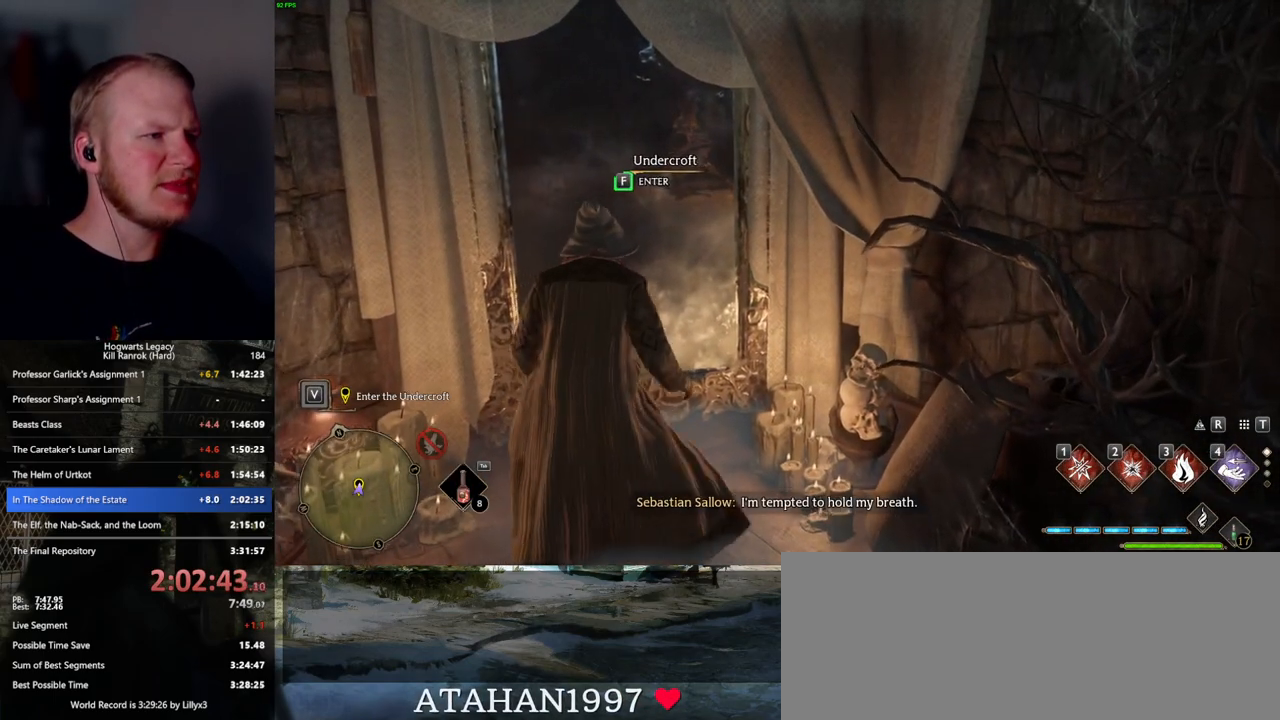
{"keys": ["f"], "mouse": [], "events": []}
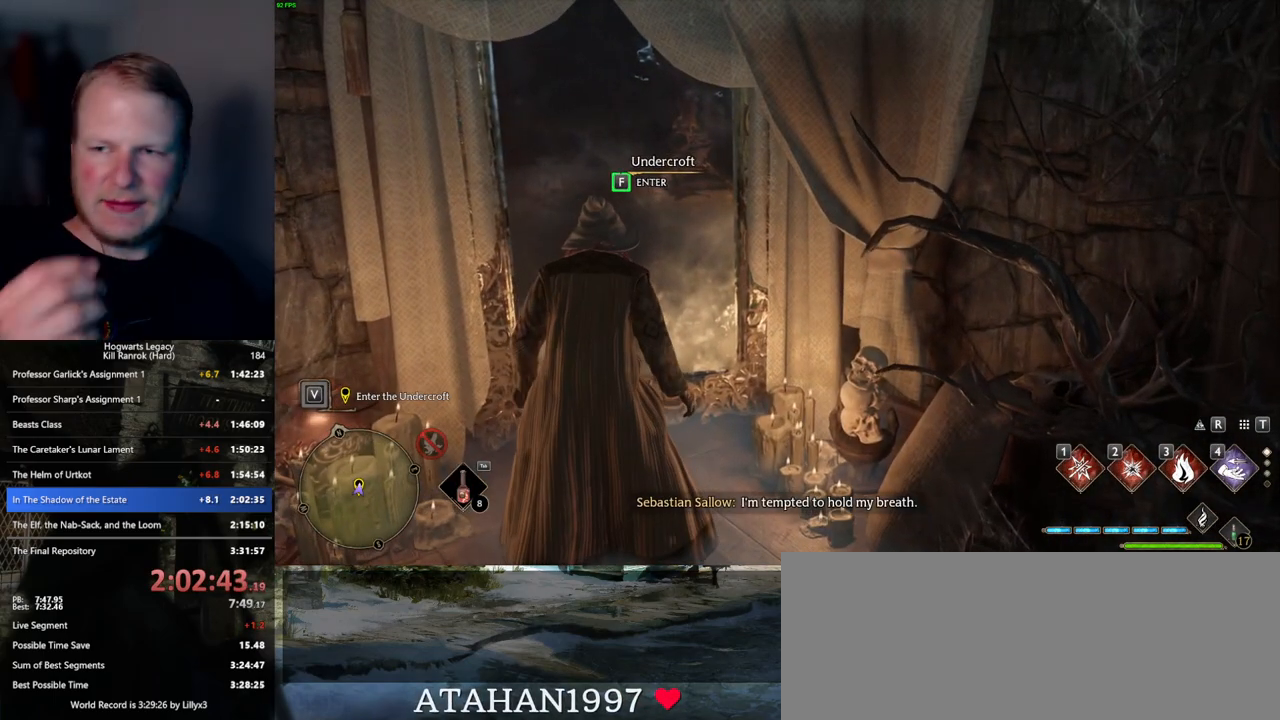
{"keys": ["f"], "mouse": [], "events": []}
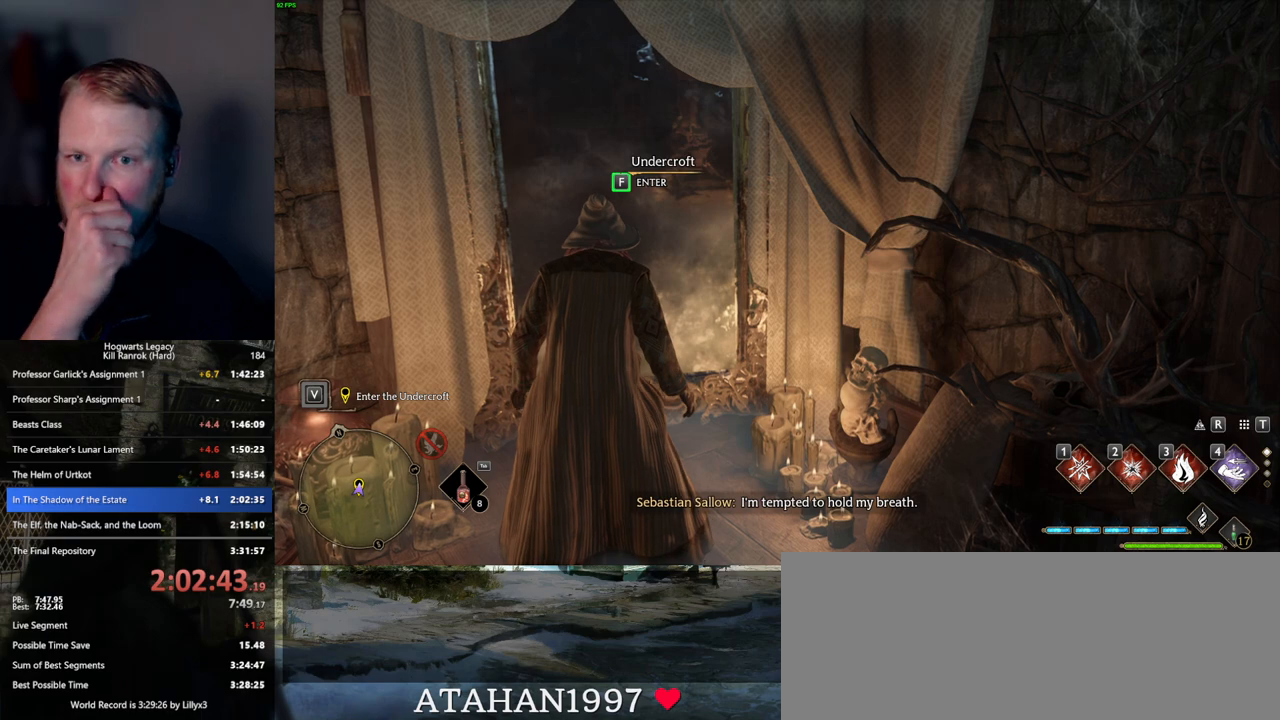
{"keys": [], "mouse": [], "events": [[100, "f", "up"]]}